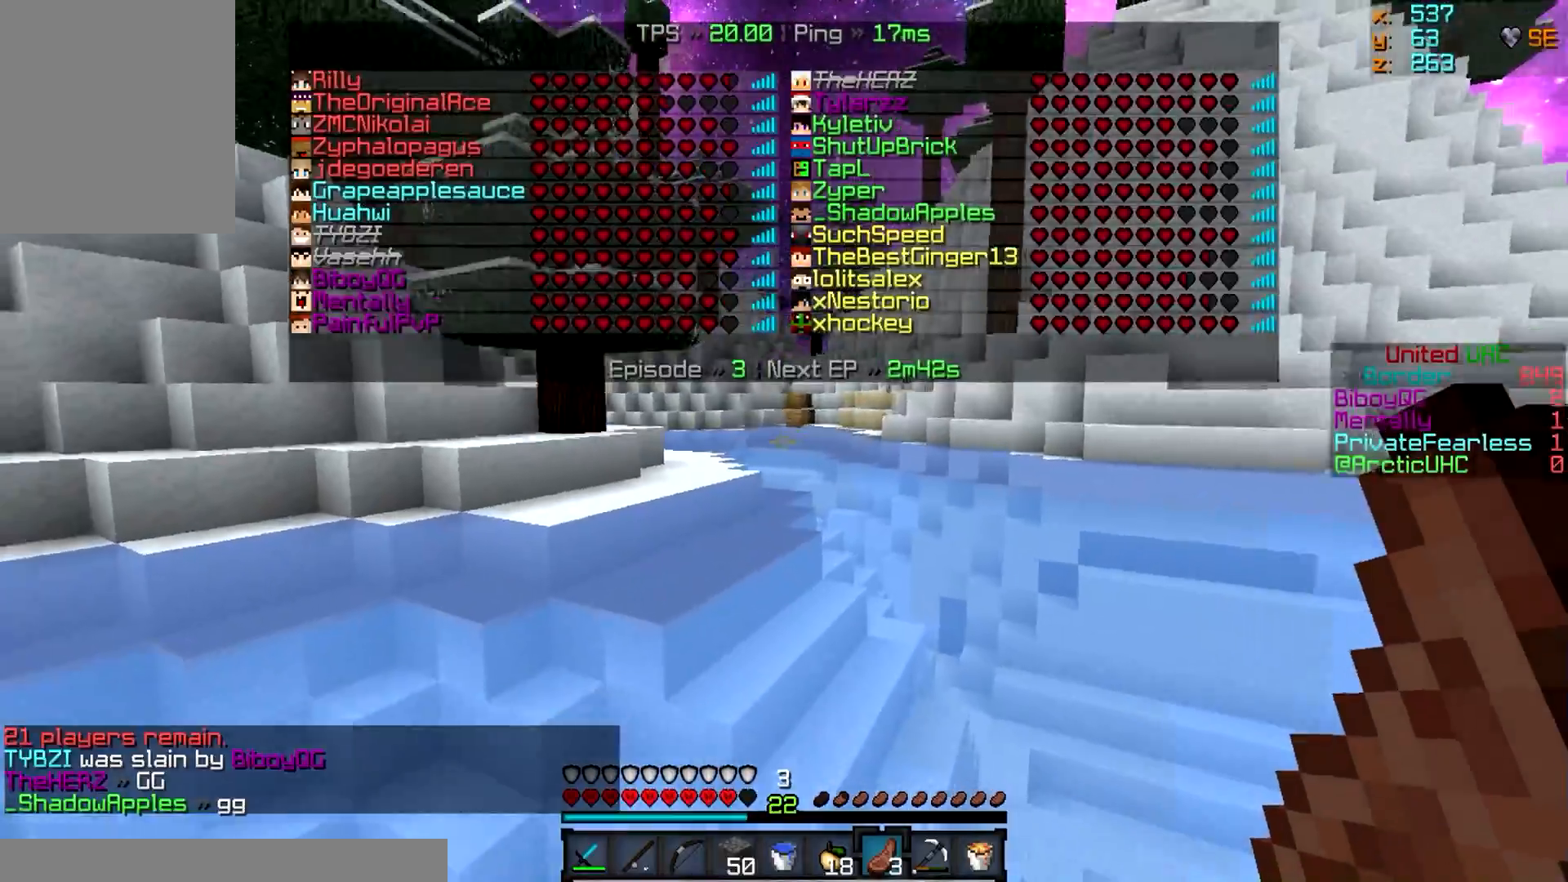
Gameplay with keyboard and mouse; each line is a JSON object with the keys and mouse buttons held at the frame after it. "events" lists presses ("down") and releases ("up") of "a", "d", "s", "w", "mouse_left" and "mouse_right" between this image and that frame as [ms after this image, input, new state], when the widget could be followed in between. "mouse_left", "mouse_right" = the "left", "right" buttons of the "mouse" list. No other keys are recorded. Fast repeated clicks can show as one long hold. Mouse movement is not recorded.
{"keys": ["w"], "mouse": [], "events": []}
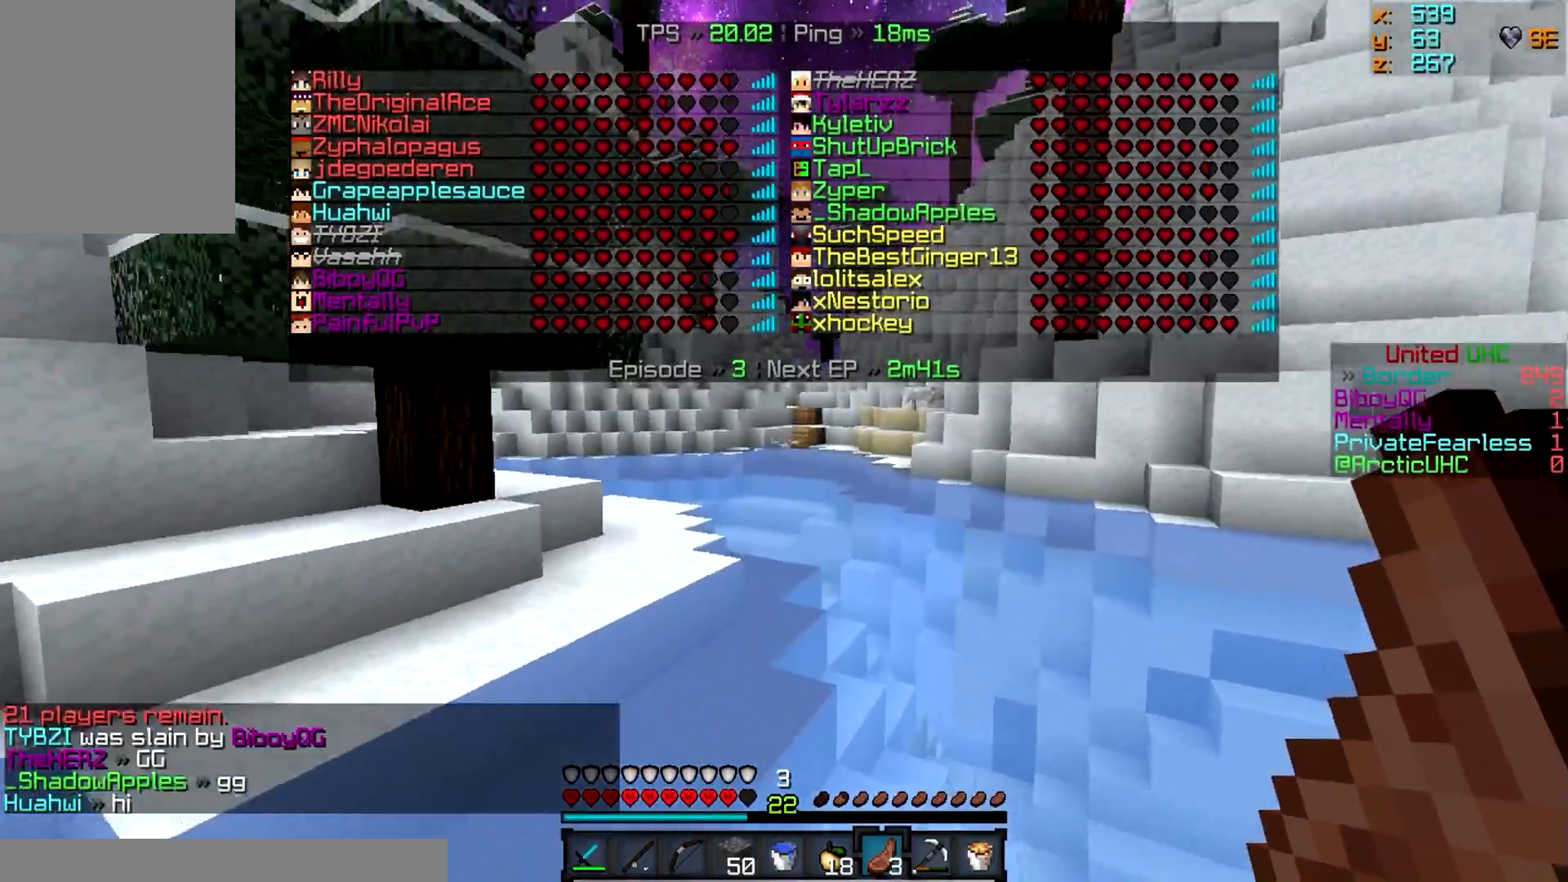
{"keys": ["w"], "mouse": [], "events": []}
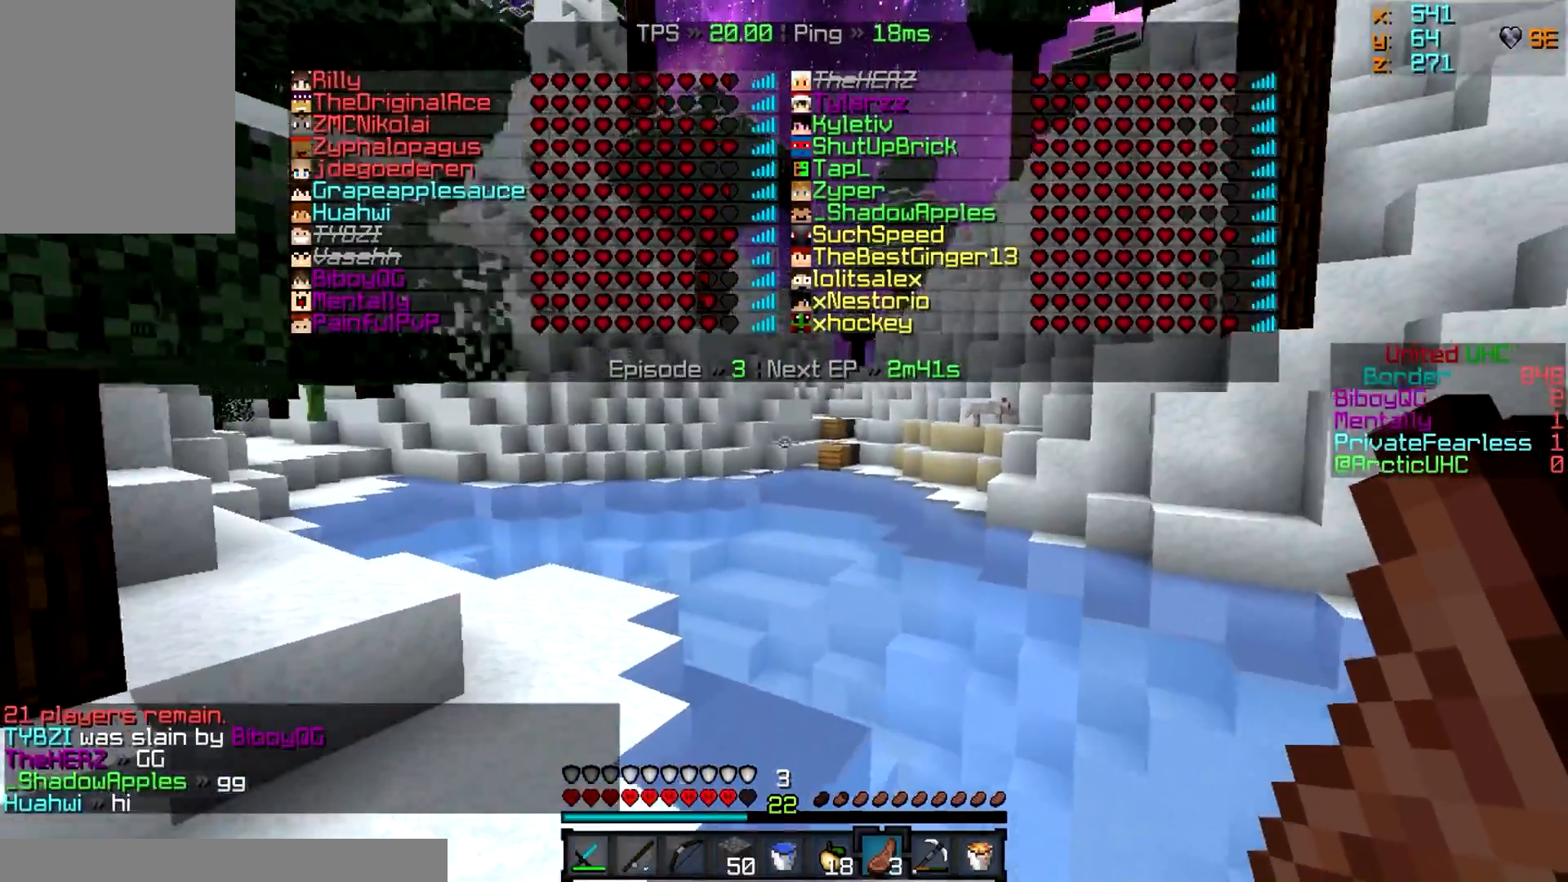
{"keys": ["w"], "mouse": [], "events": []}
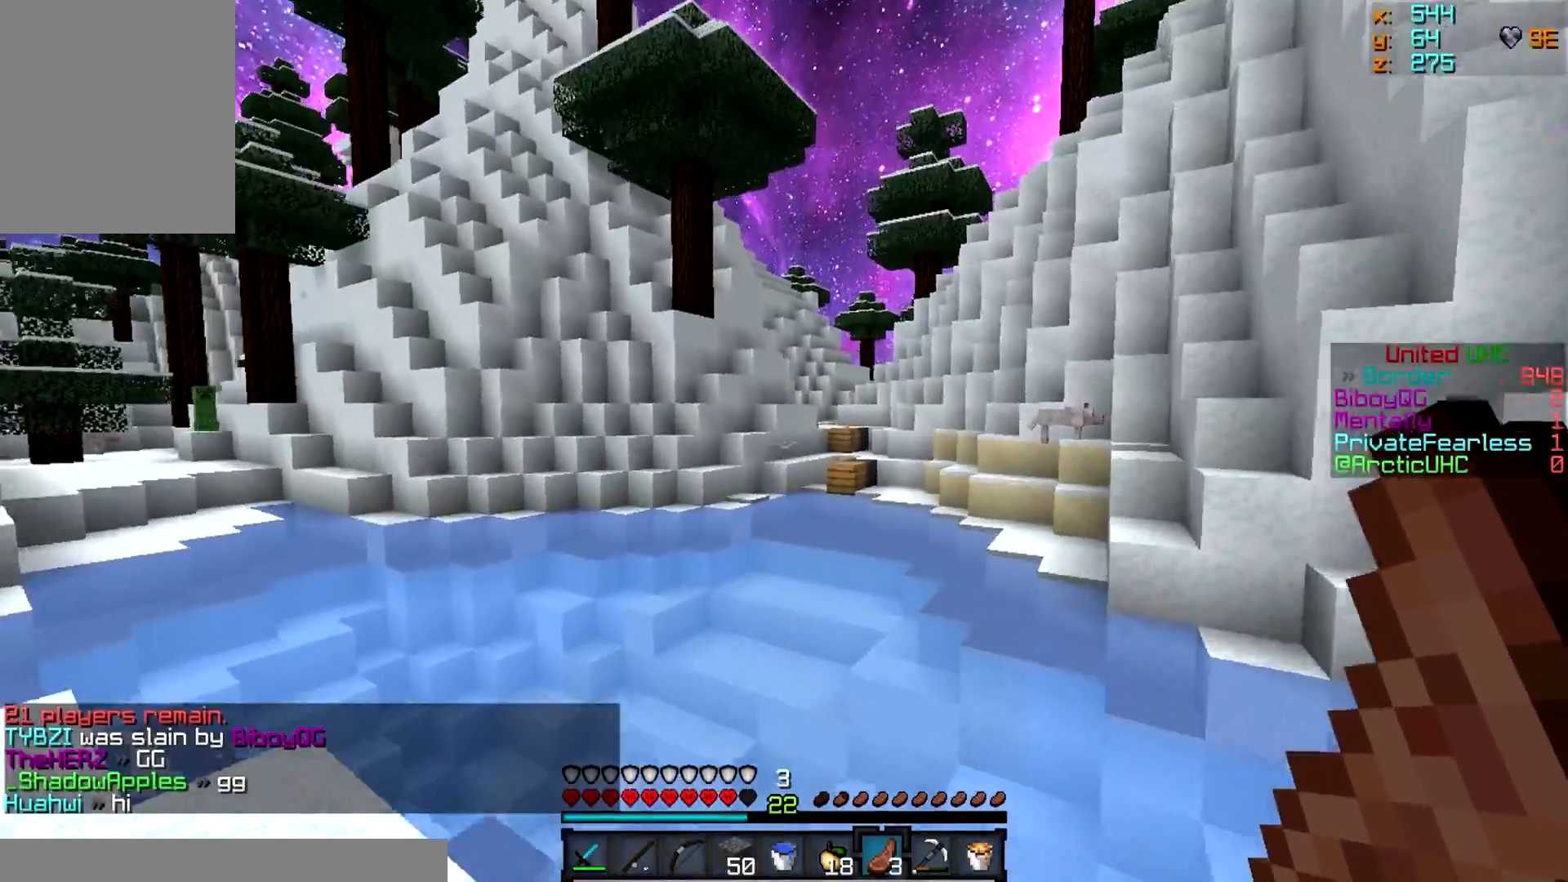
{"keys": ["w"], "mouse": [], "events": []}
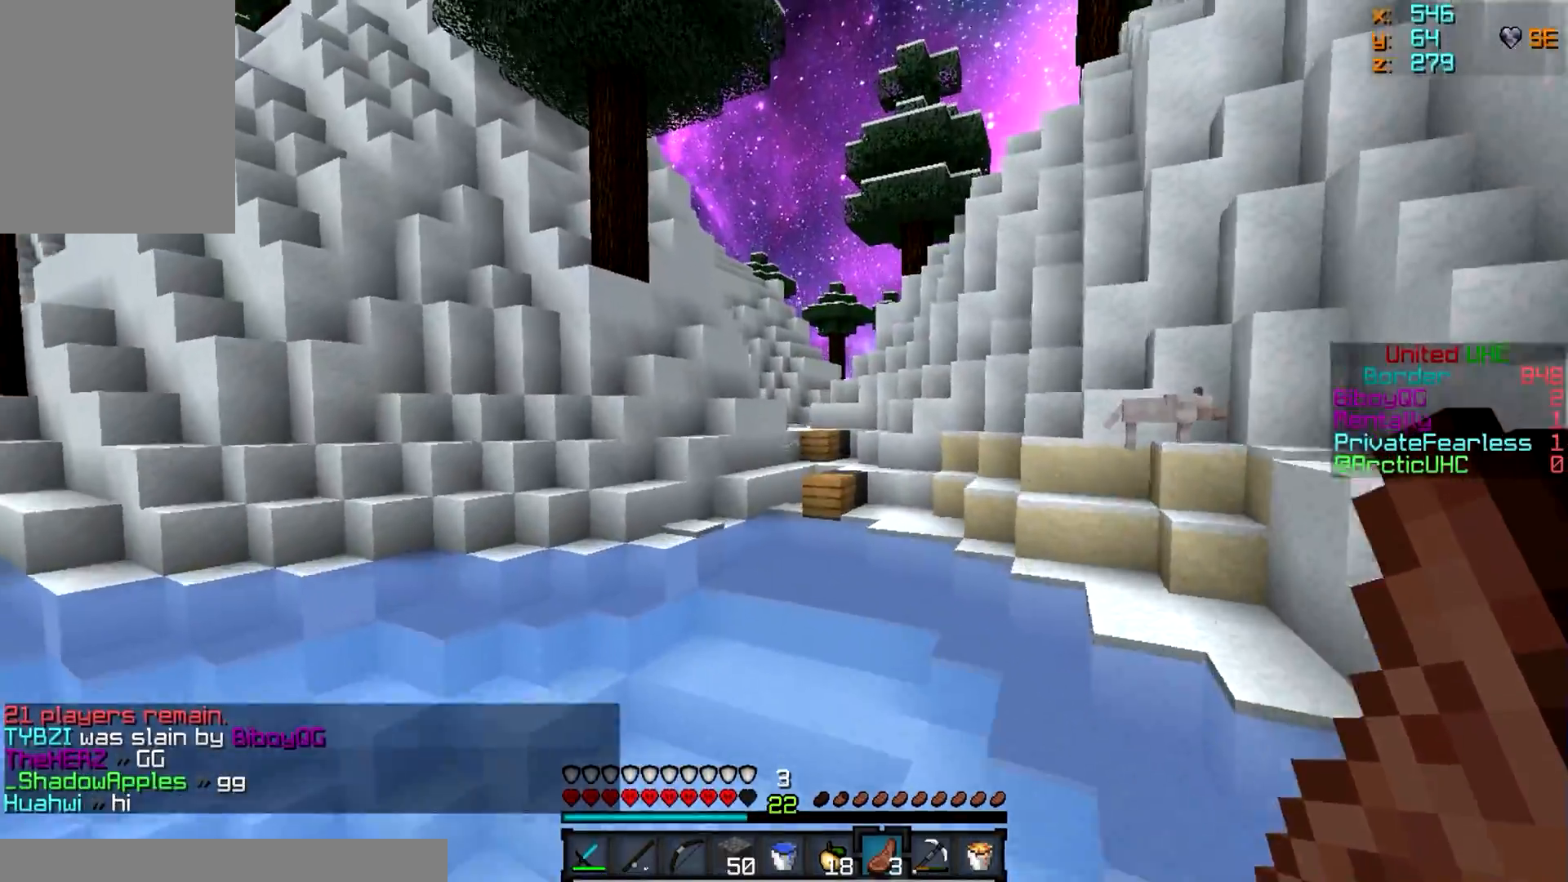
{"keys": ["w"], "mouse": [], "events": []}
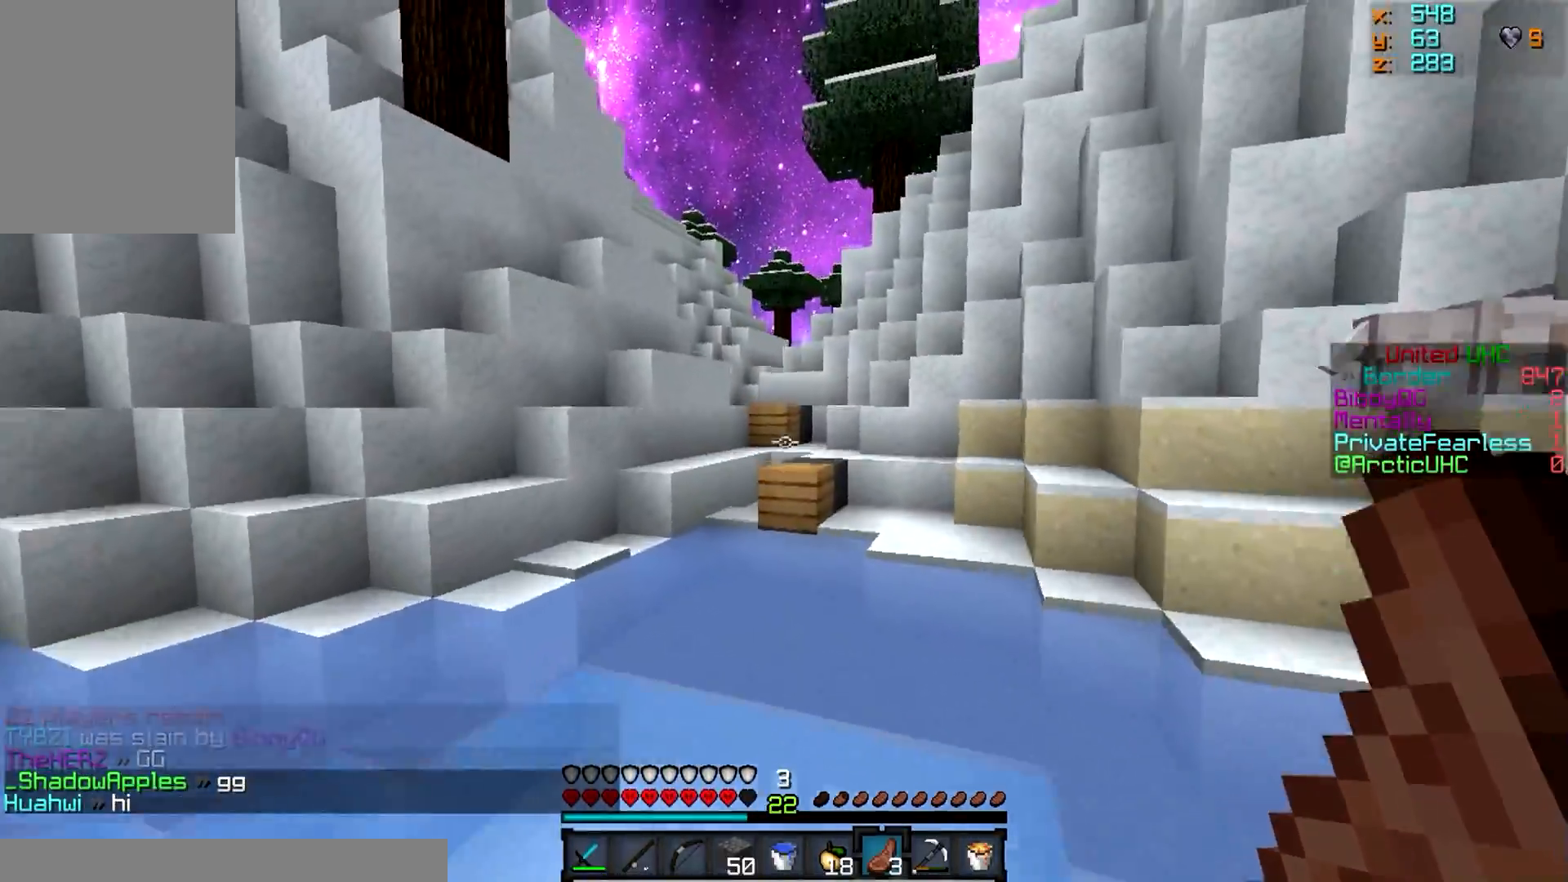
{"keys": ["w"], "mouse": [], "events": []}
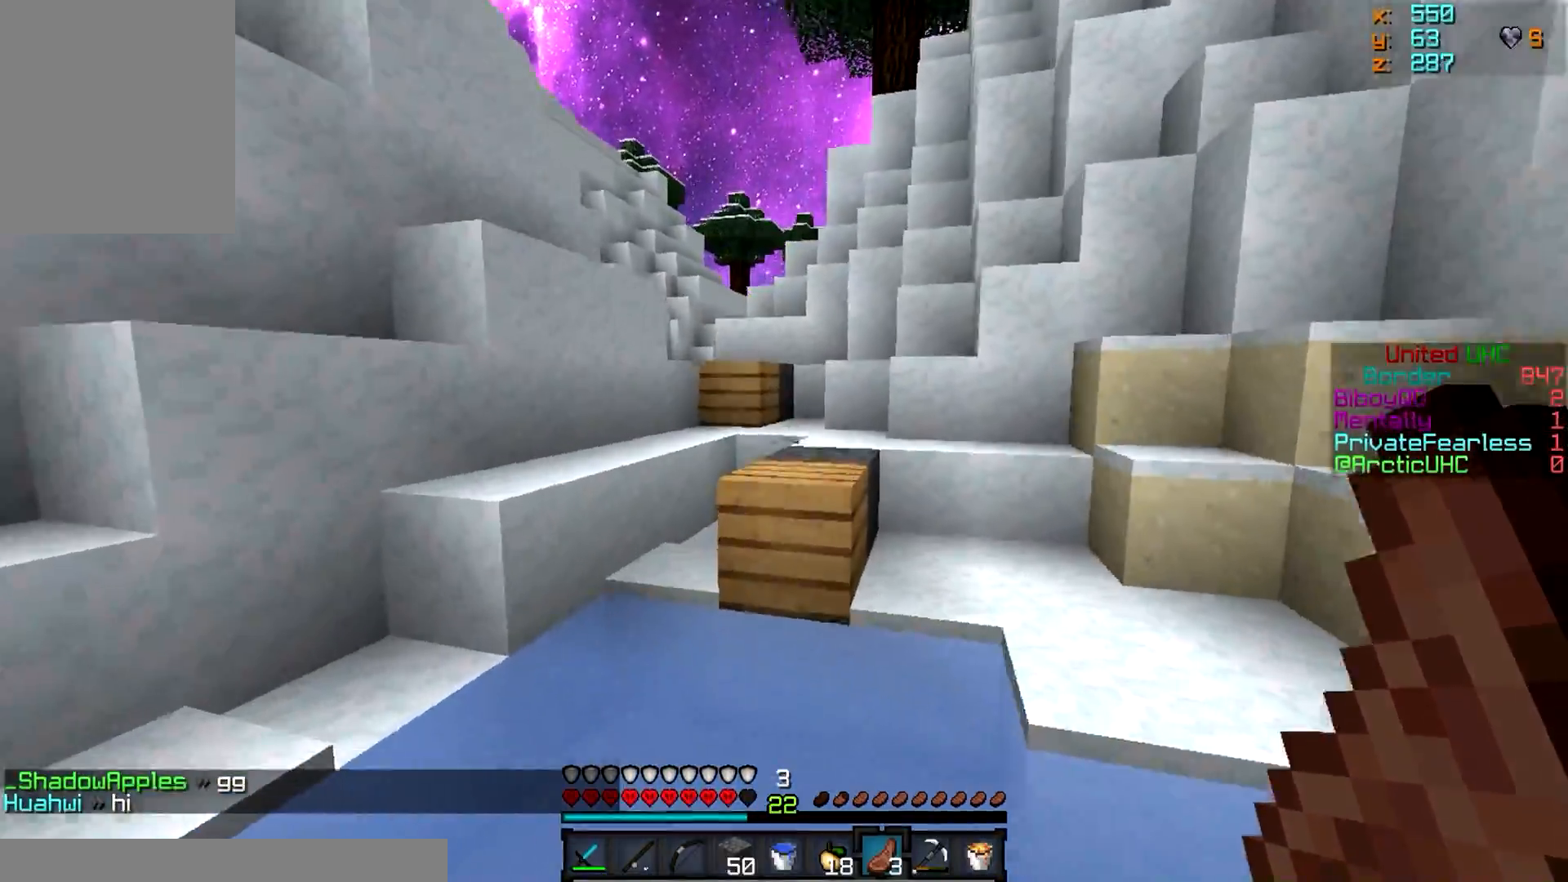
{"keys": ["w"], "mouse": [], "events": []}
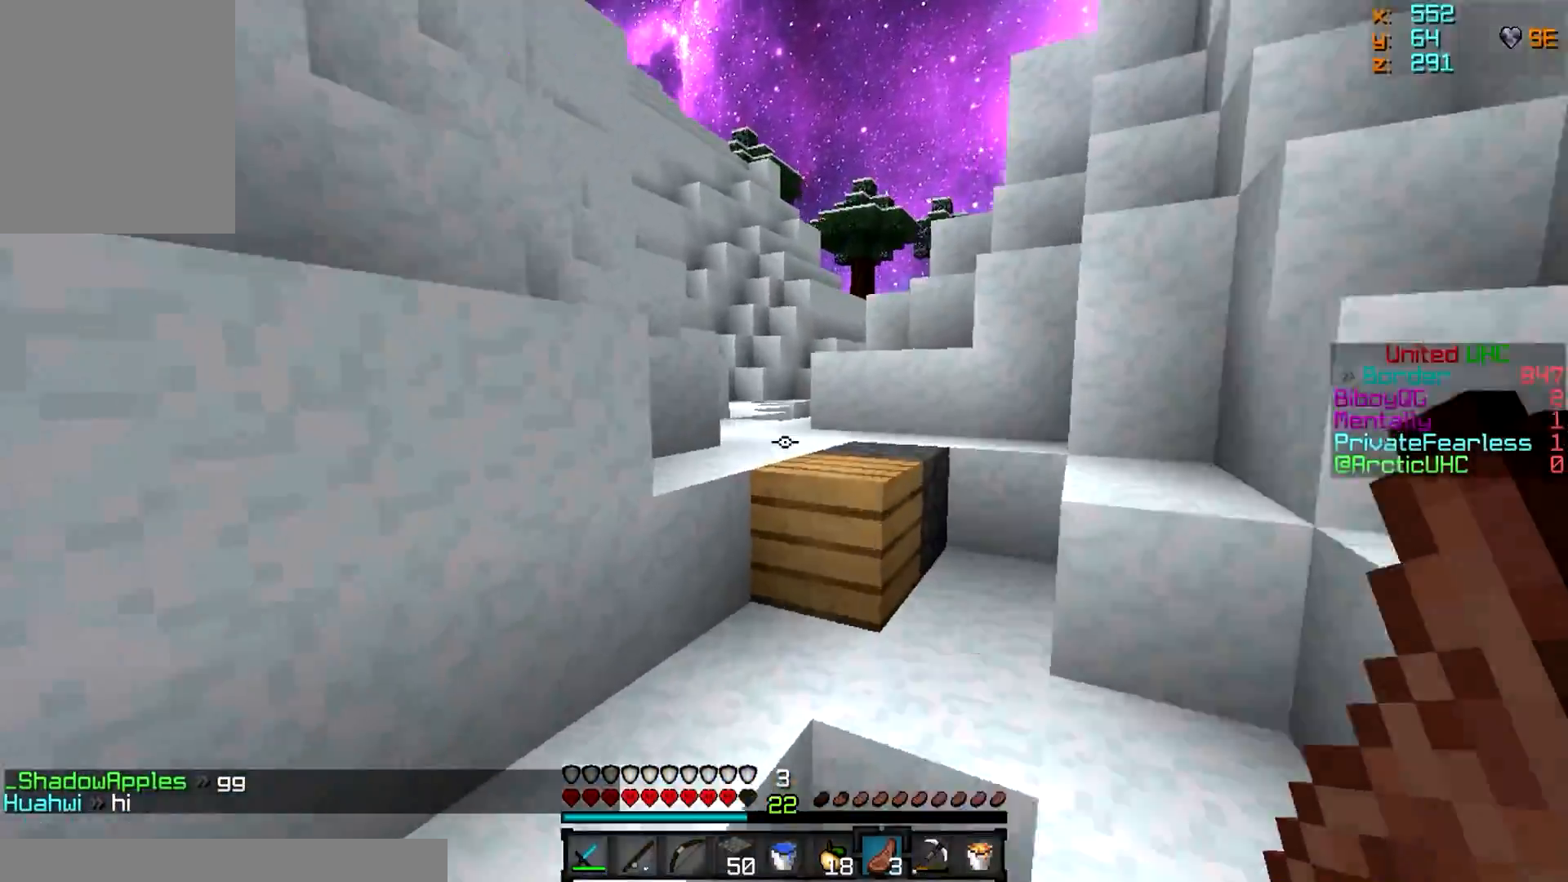
{"keys": ["w"], "mouse": [], "events": []}
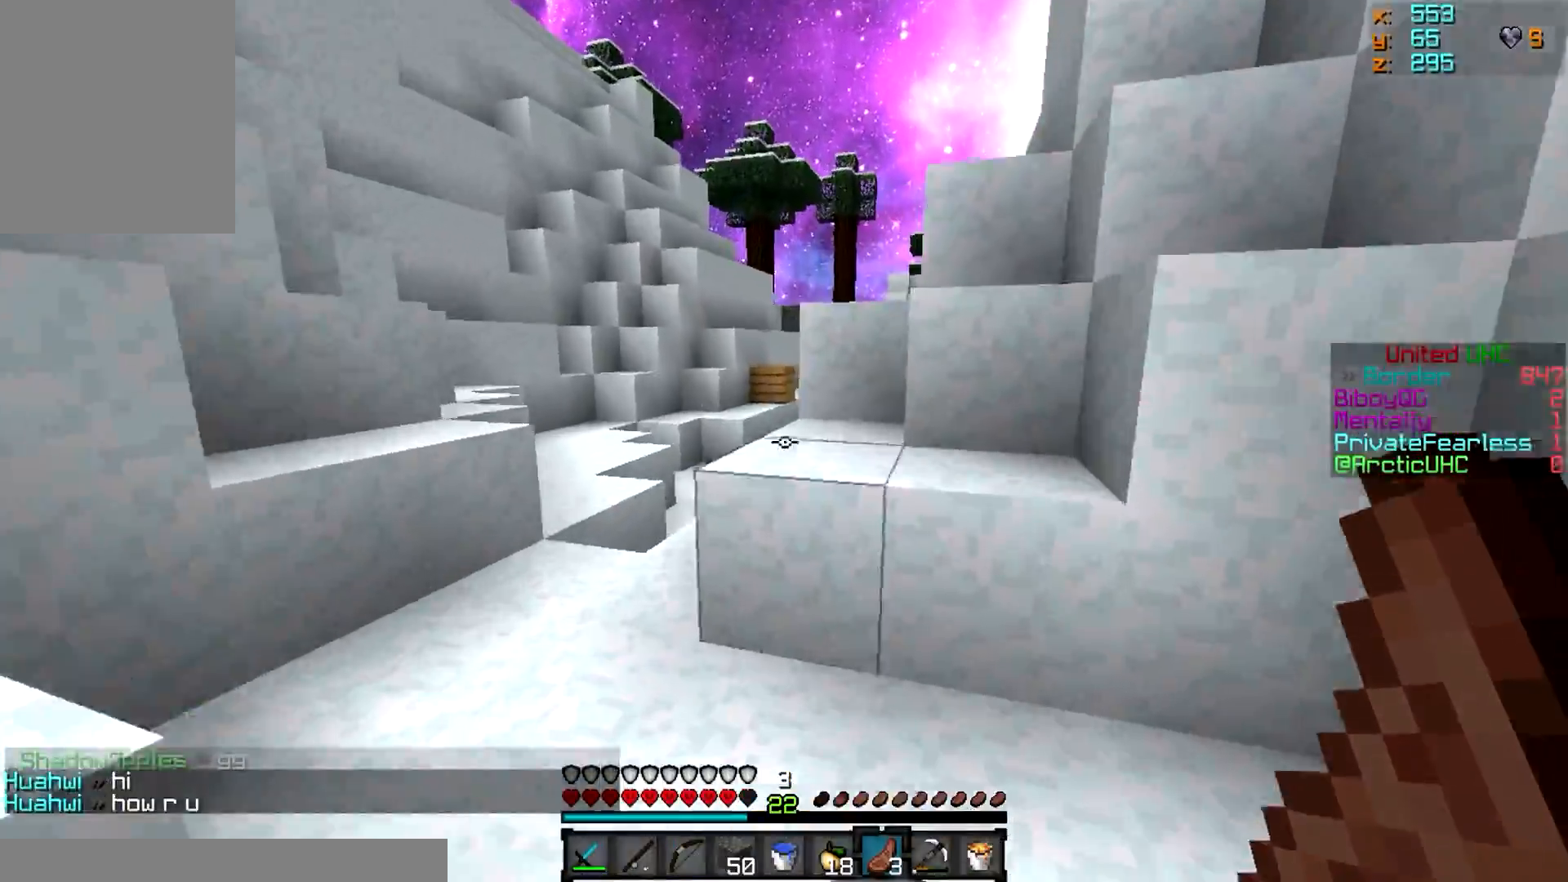
{"keys": ["w"], "mouse": [], "events": [[67, "a", "down"], [317, "a", "up"]]}
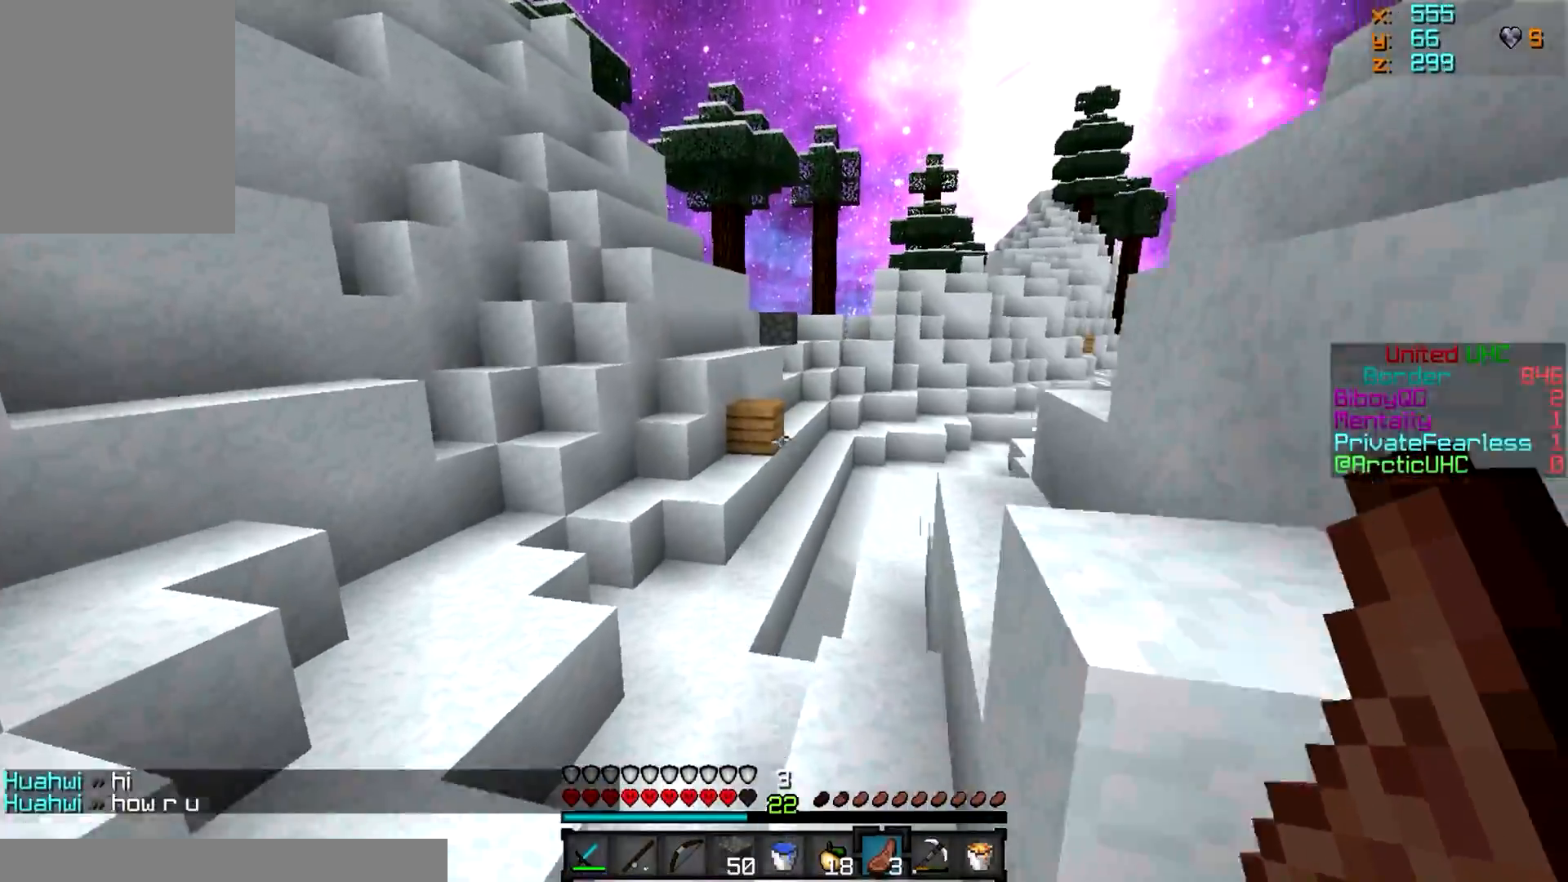
{"keys": ["w"], "mouse": [], "events": []}
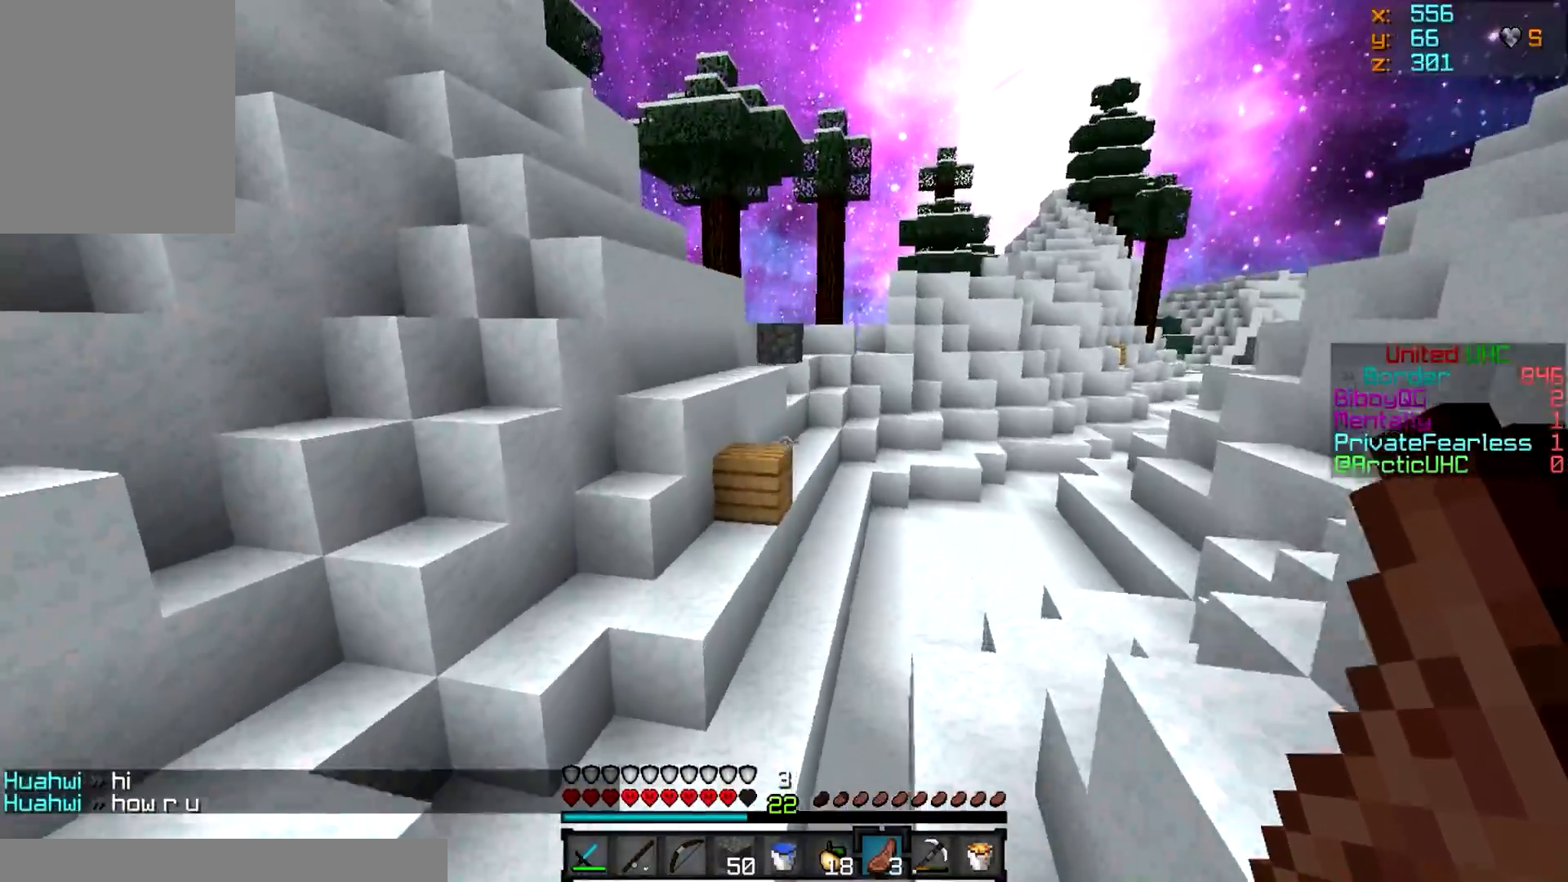
{"keys": ["w"], "mouse": [], "events": []}
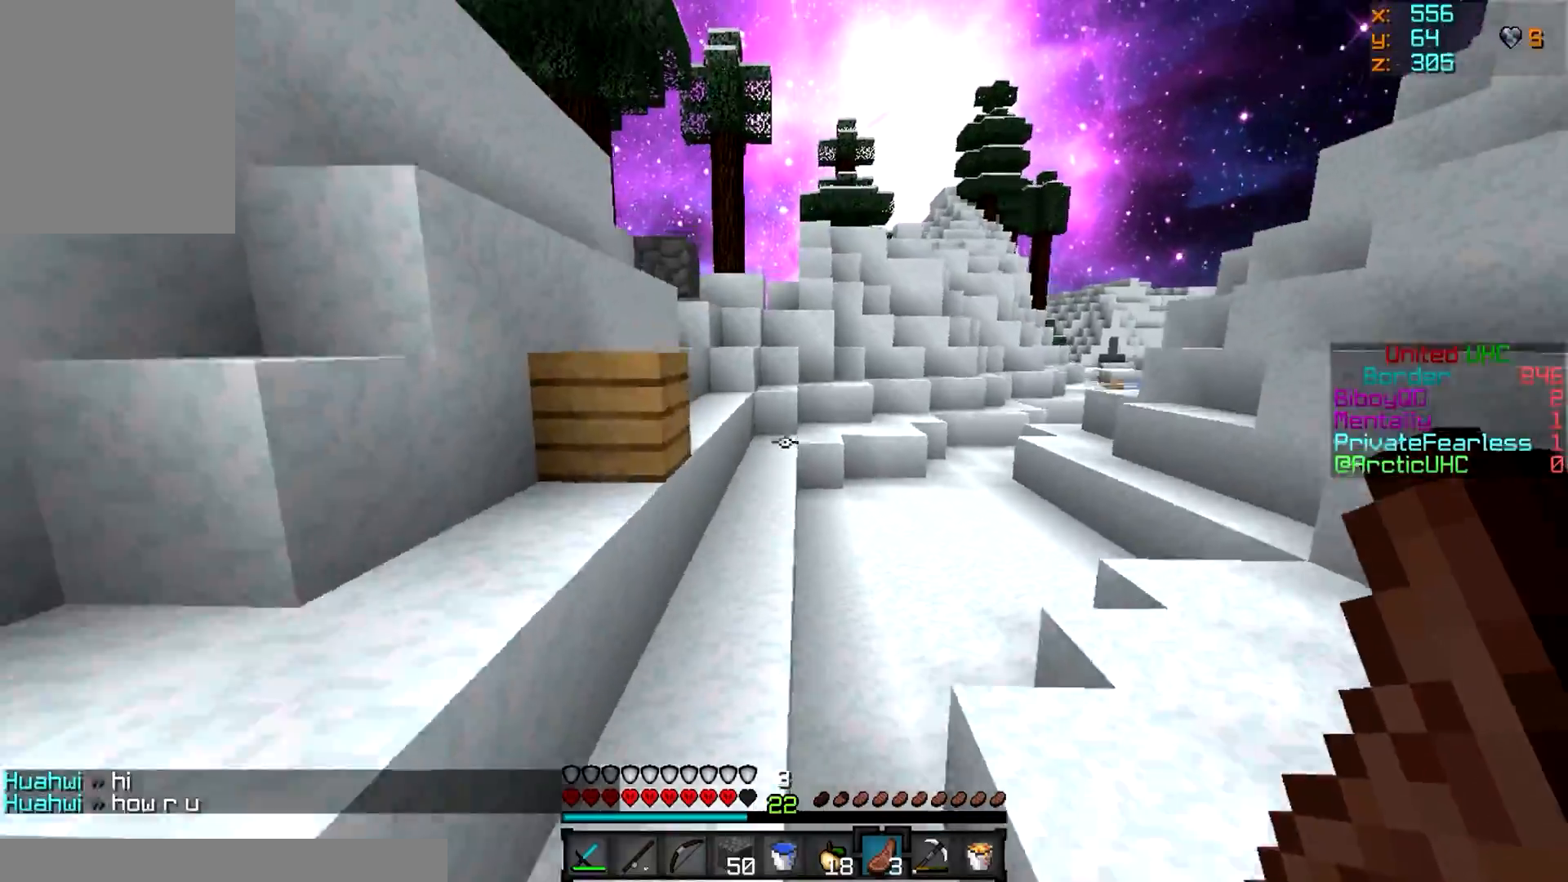
{"keys": ["w"], "mouse": [], "events": []}
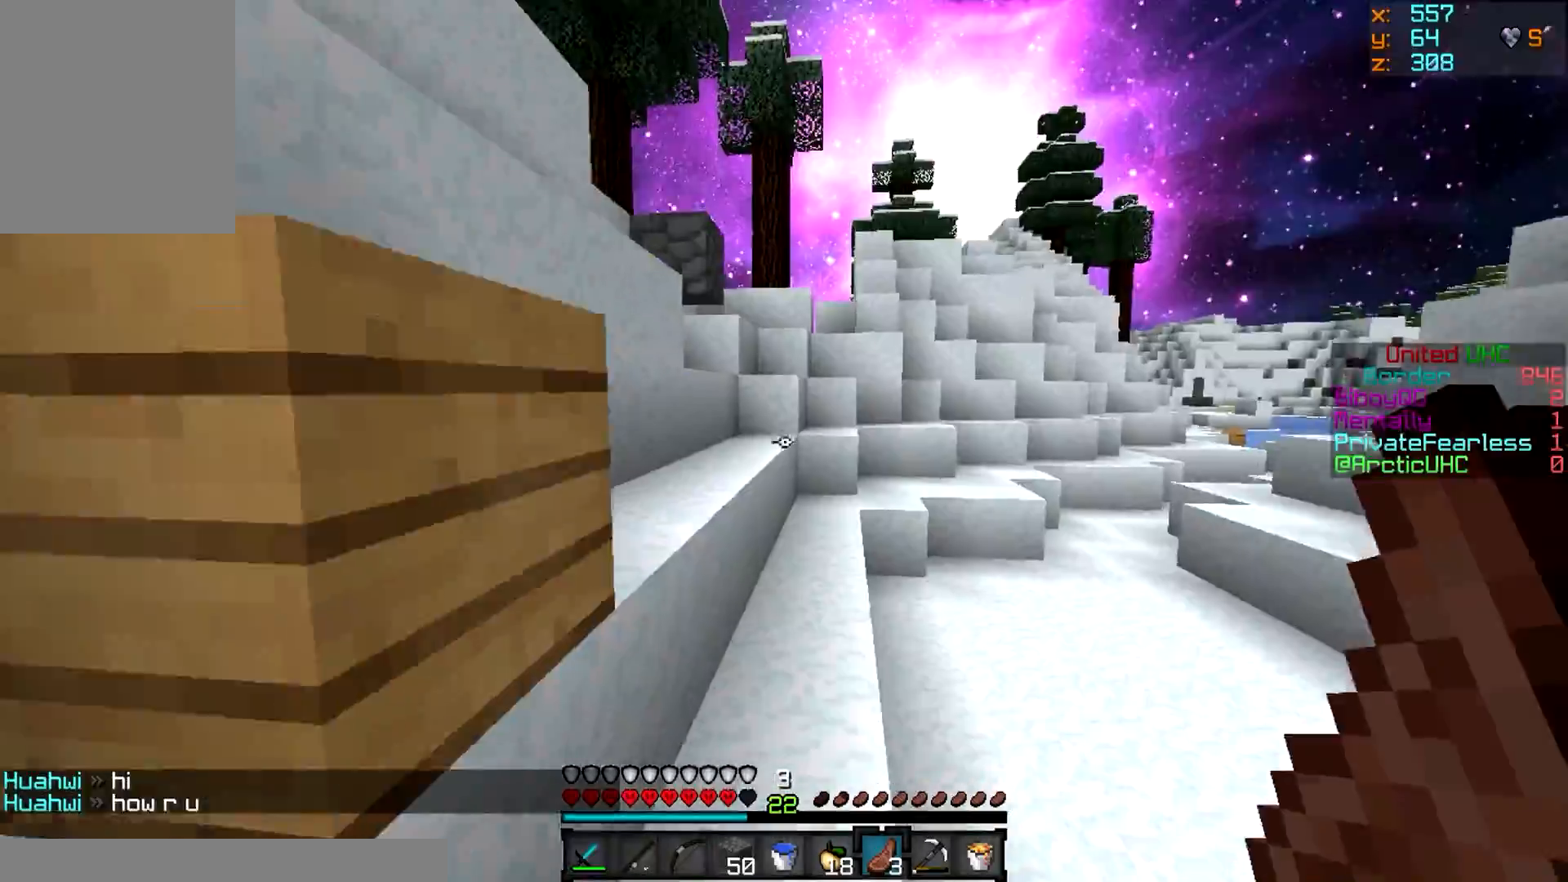
{"keys": ["w"], "mouse": ["right"], "events": [[117, "a", "down"], [367, "a", "up"], [500, "mouse_right", "down"]]}
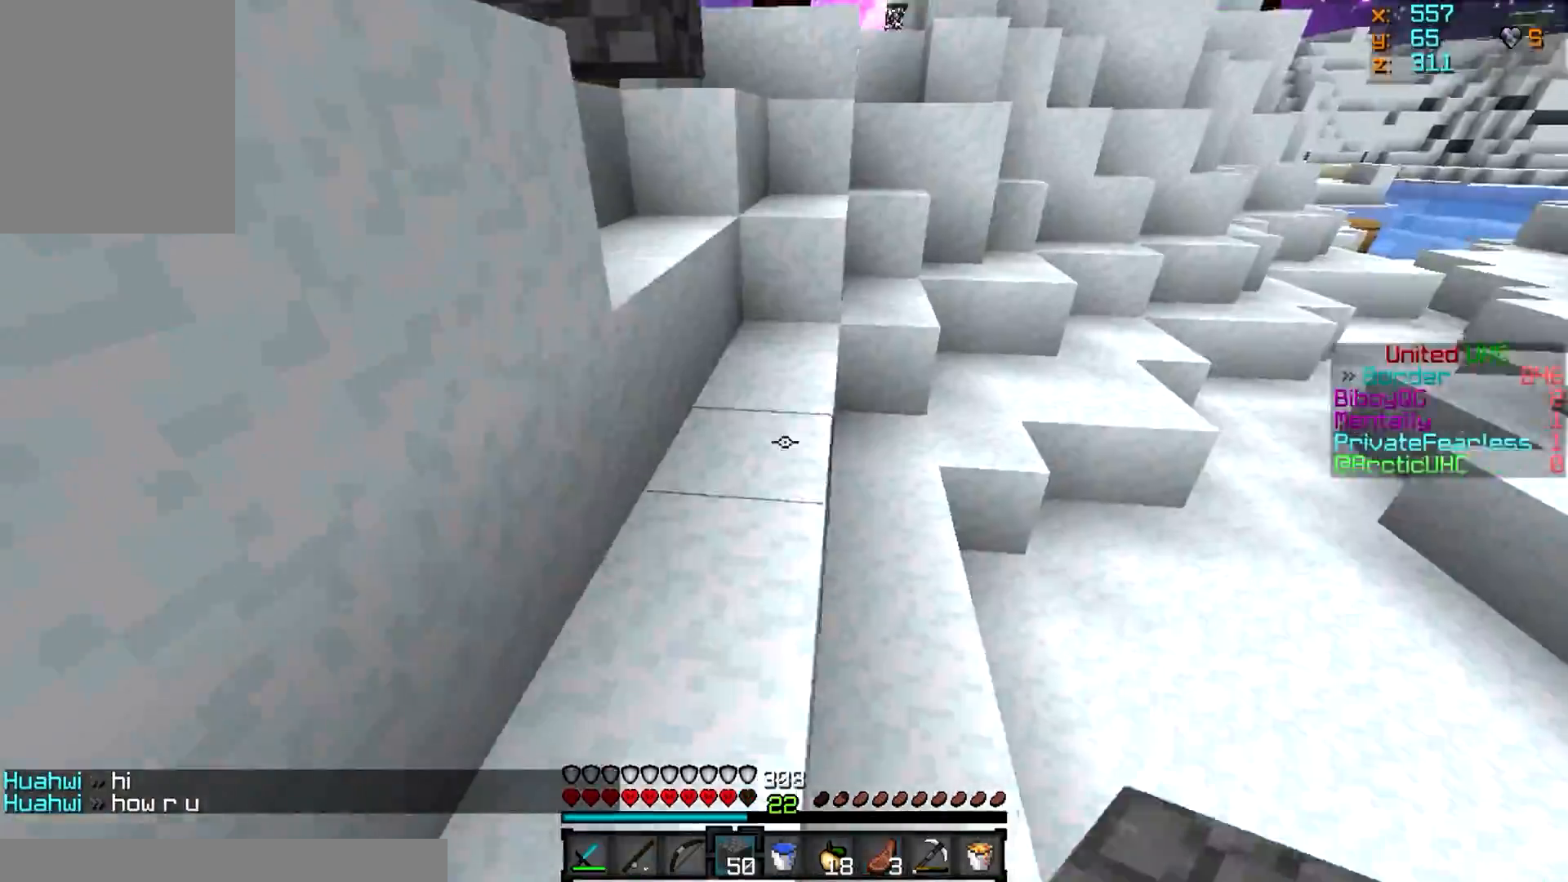
{"keys": ["w"], "mouse": [], "events": [[134, "mouse_right", "up"], [217, "d", "down"], [384, "d", "up"]]}
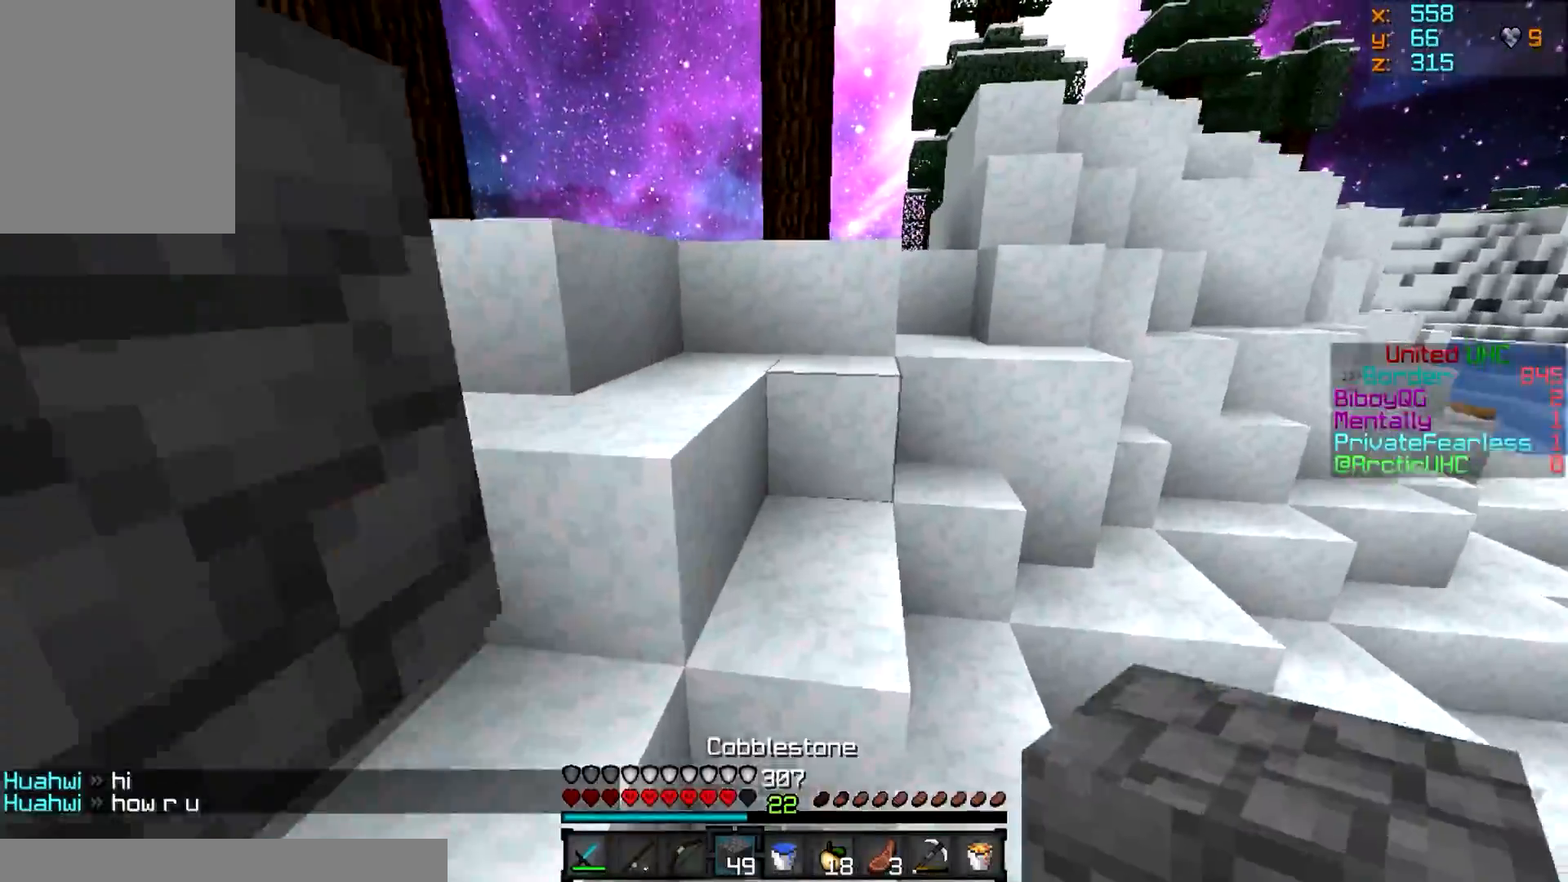
{"keys": ["a", "w"], "mouse": [], "events": [[17, "a", "down"], [334, "a", "up"], [467, "a", "down"]]}
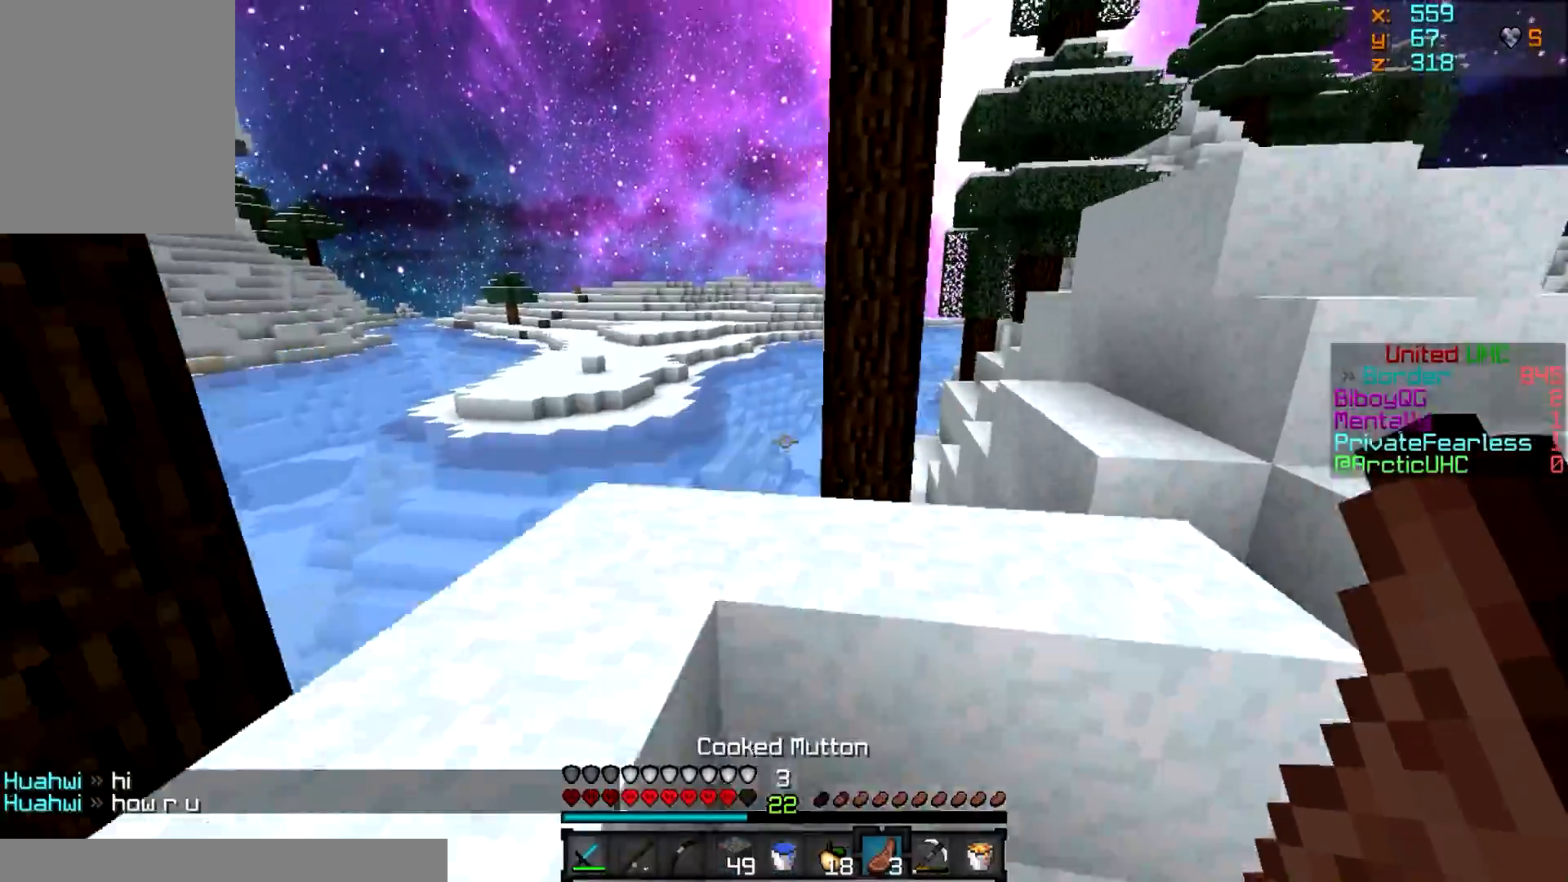
{"keys": ["d", "w"], "mouse": [], "events": [[117, "d", "down"], [184, "a", "up"]]}
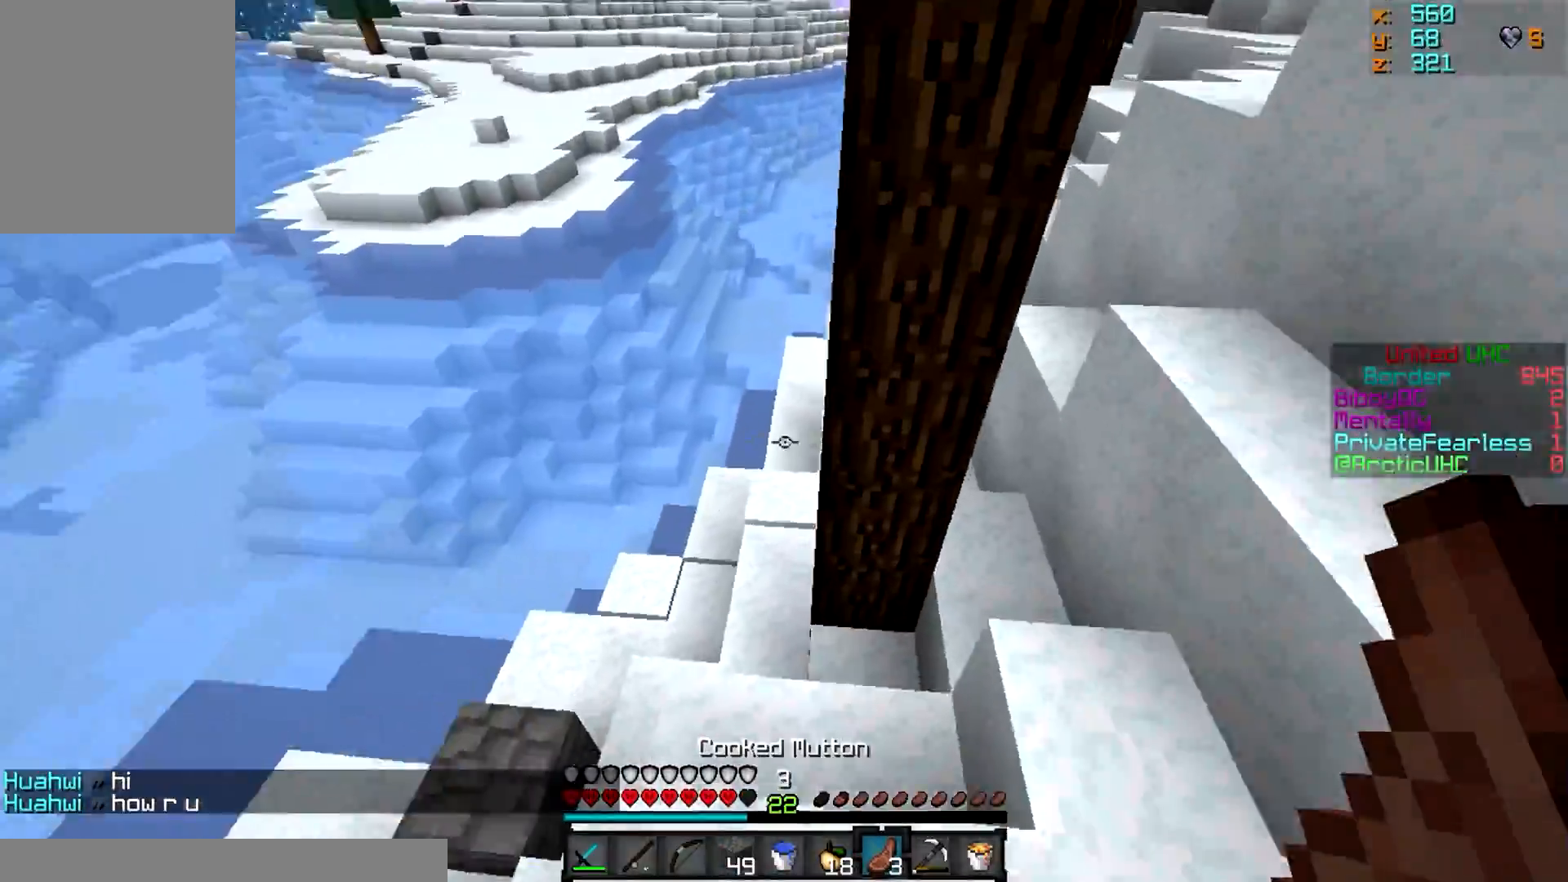
{"keys": ["w"], "mouse": [], "events": [[17, "d", "up"]]}
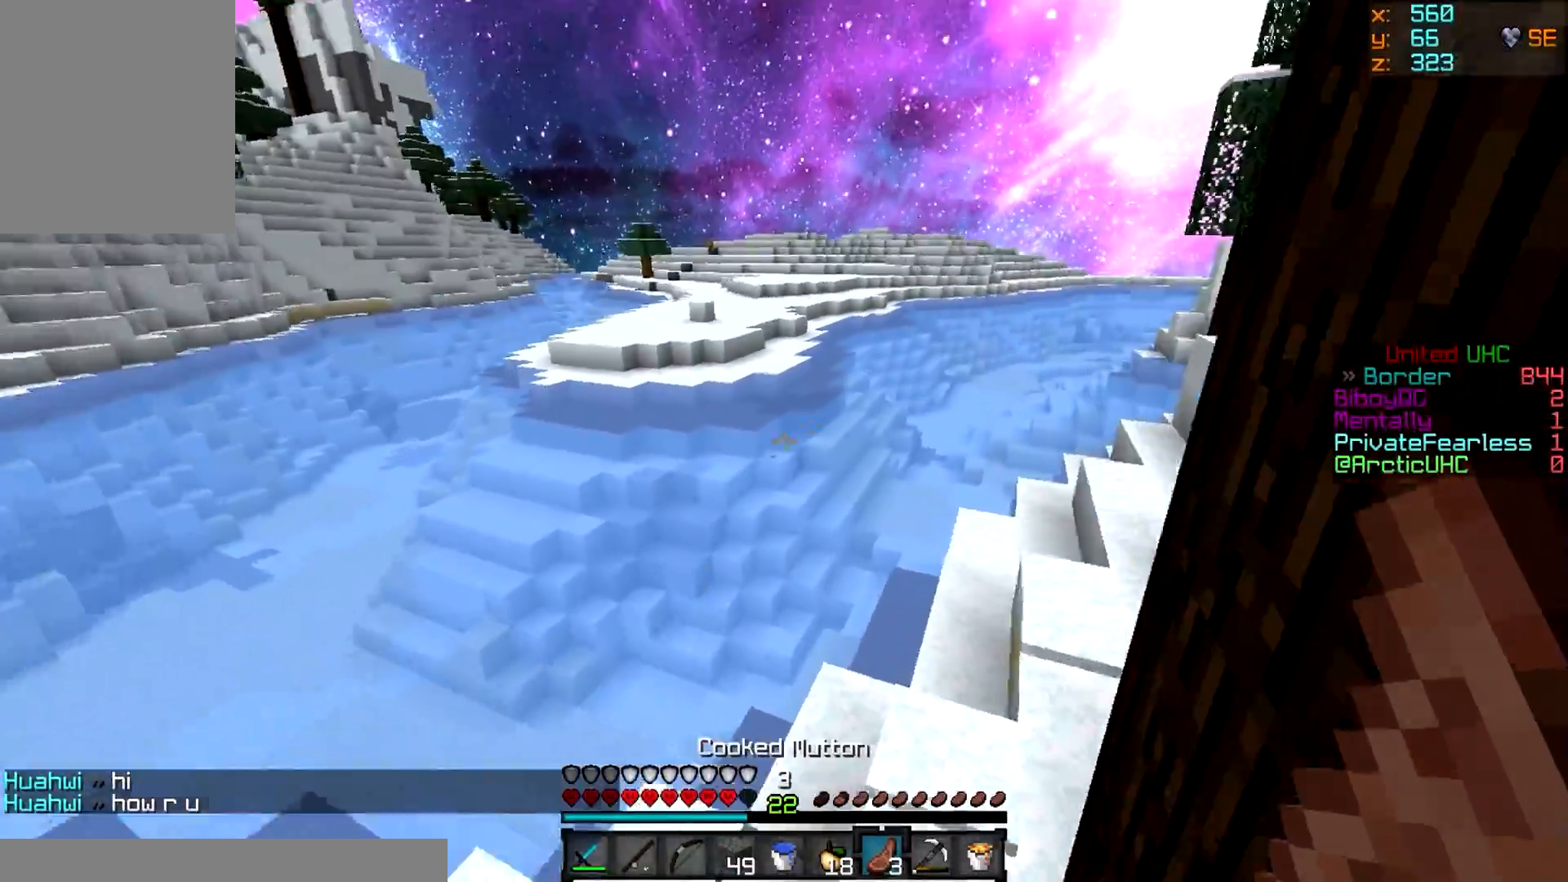
{"keys": ["w"], "mouse": [], "events": []}